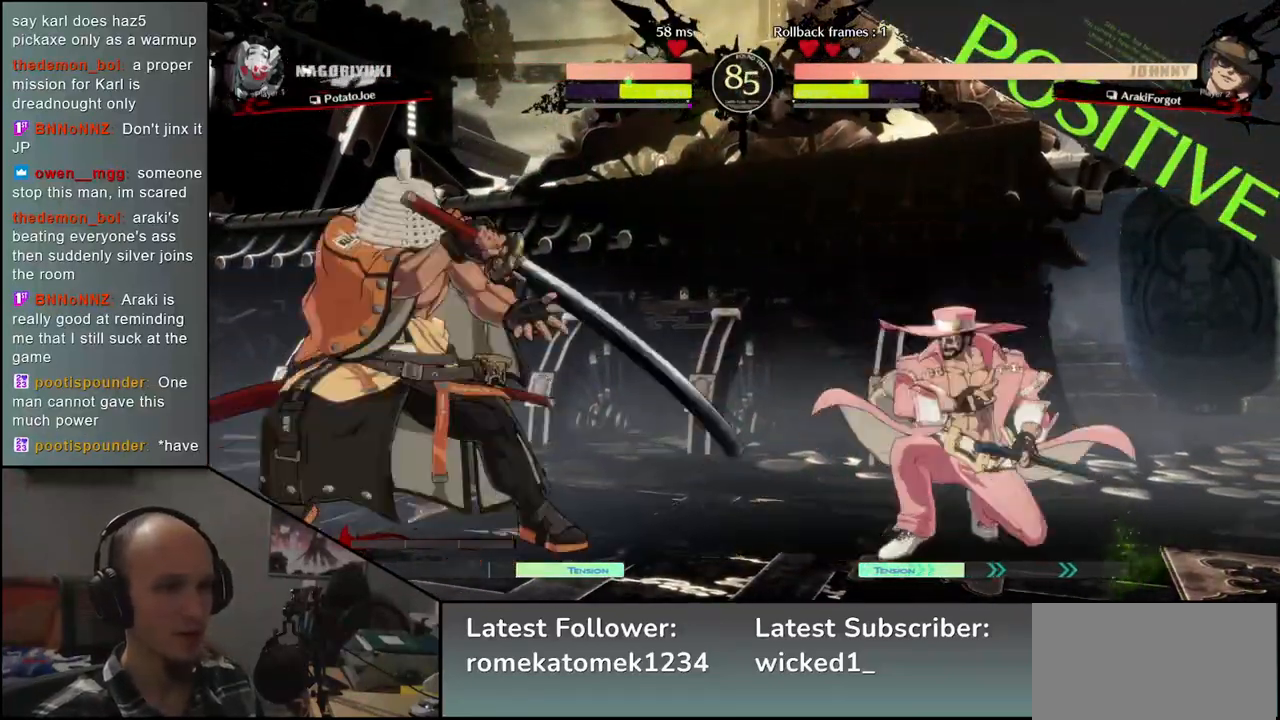
Gameplay with a controller (arcade stick); each line is a JSON object with the inputs held at the frame after it (dt_ms = milliseconds from this image to that frame). "events" lists button and stick changes between this image and that frame as [ms after this image, input, new state], when the widget could be followed in between. Not read: L3 R3.
{"dt_ms": 500, "buttons": [], "left_stick": "center", "events": [[17, "SQUARE", "up"]]}
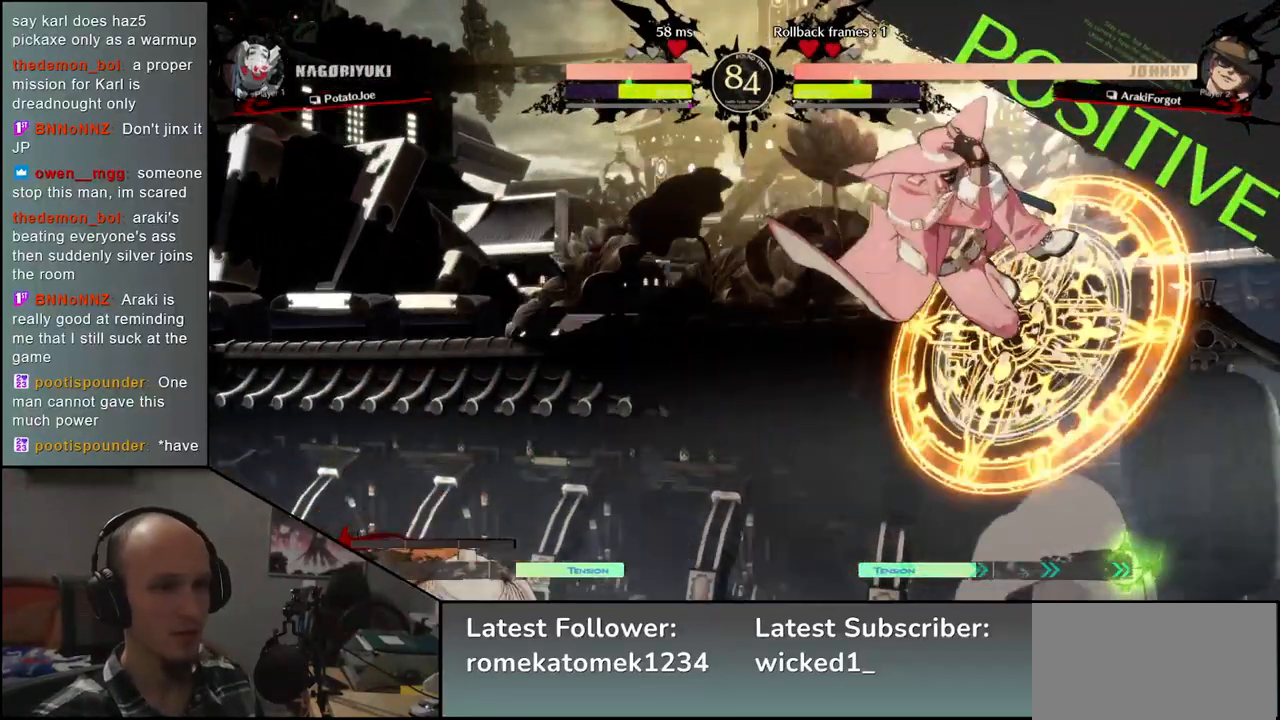
{"dt_ms": 500, "buttons": [], "left_stick": "left", "events": [[17, "left_stick", "left"]]}
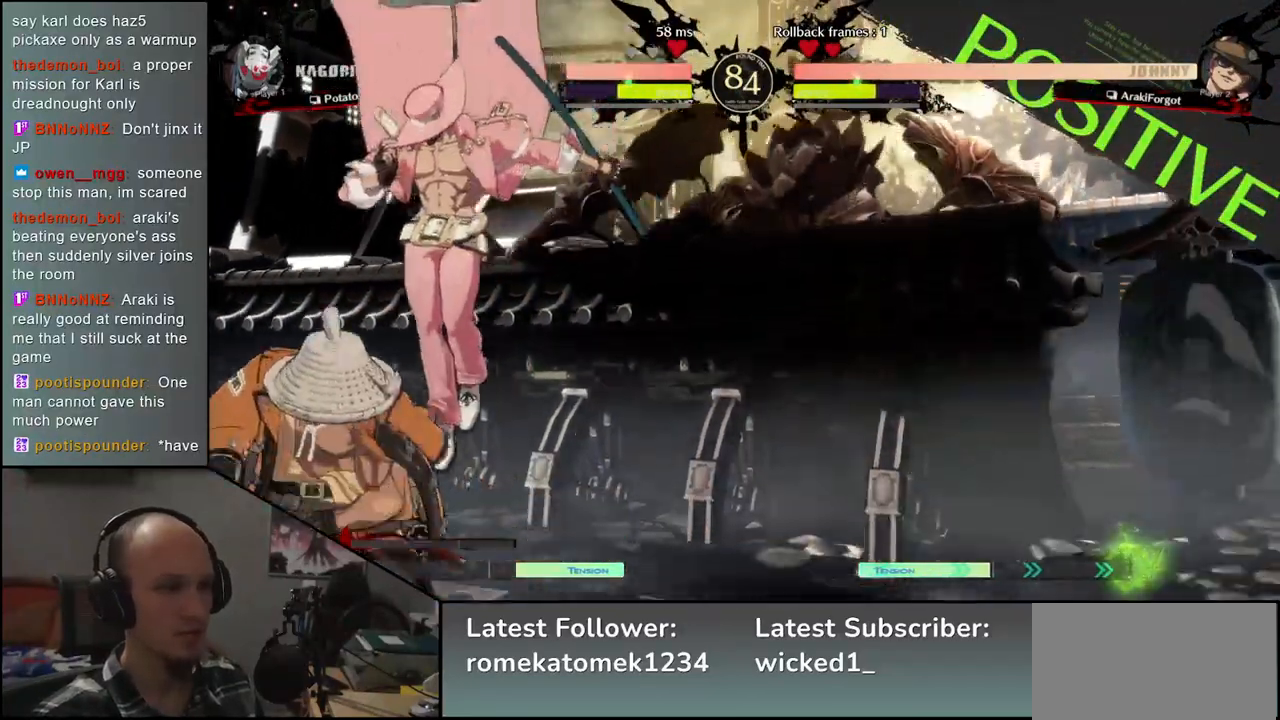
{"dt_ms": 500, "buttons": [], "left_stick": "down-left"}
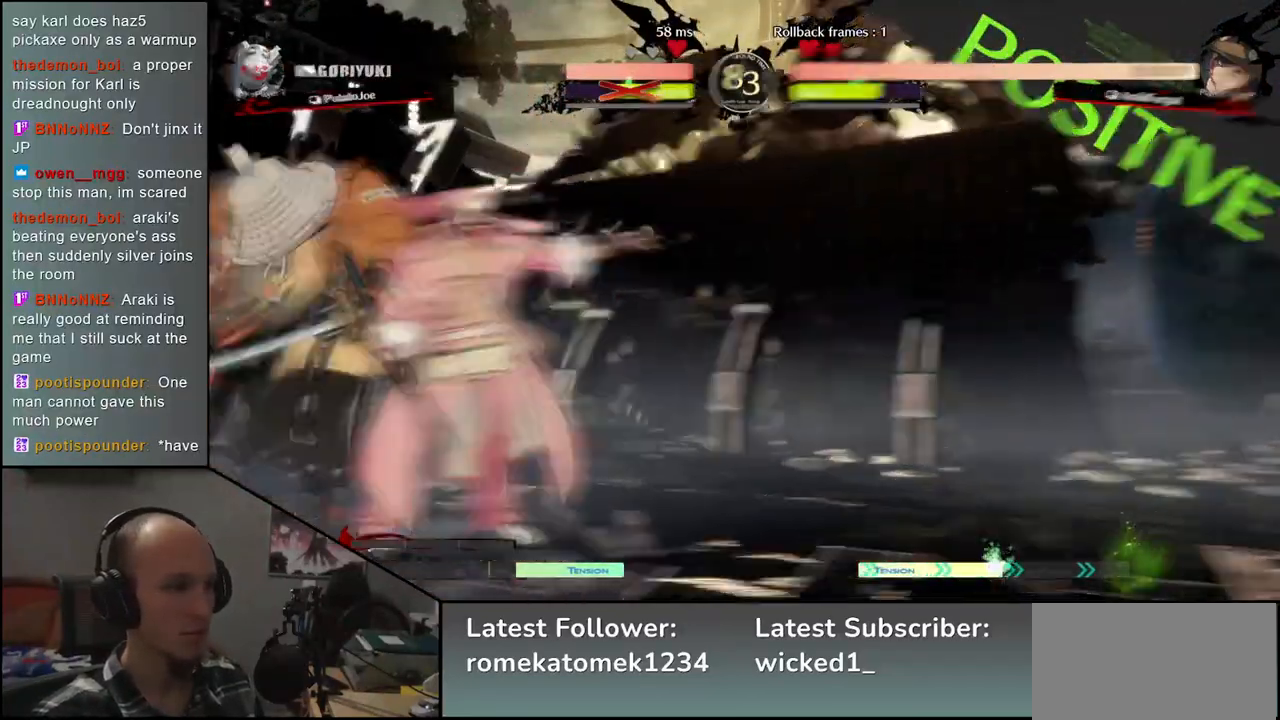
{"dt_ms": 500, "buttons": [], "left_stick": "down-left", "events": []}
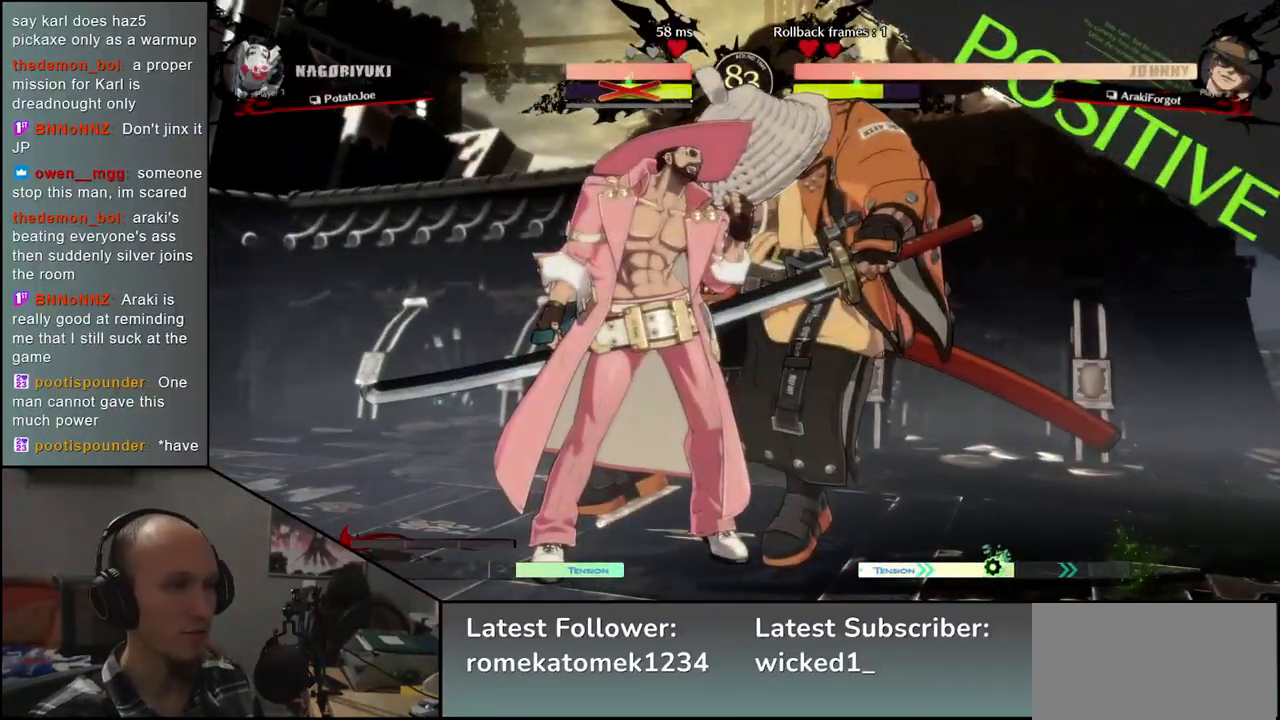
{"dt_ms": 500, "buttons": [], "left_stick": "down-left", "events": []}
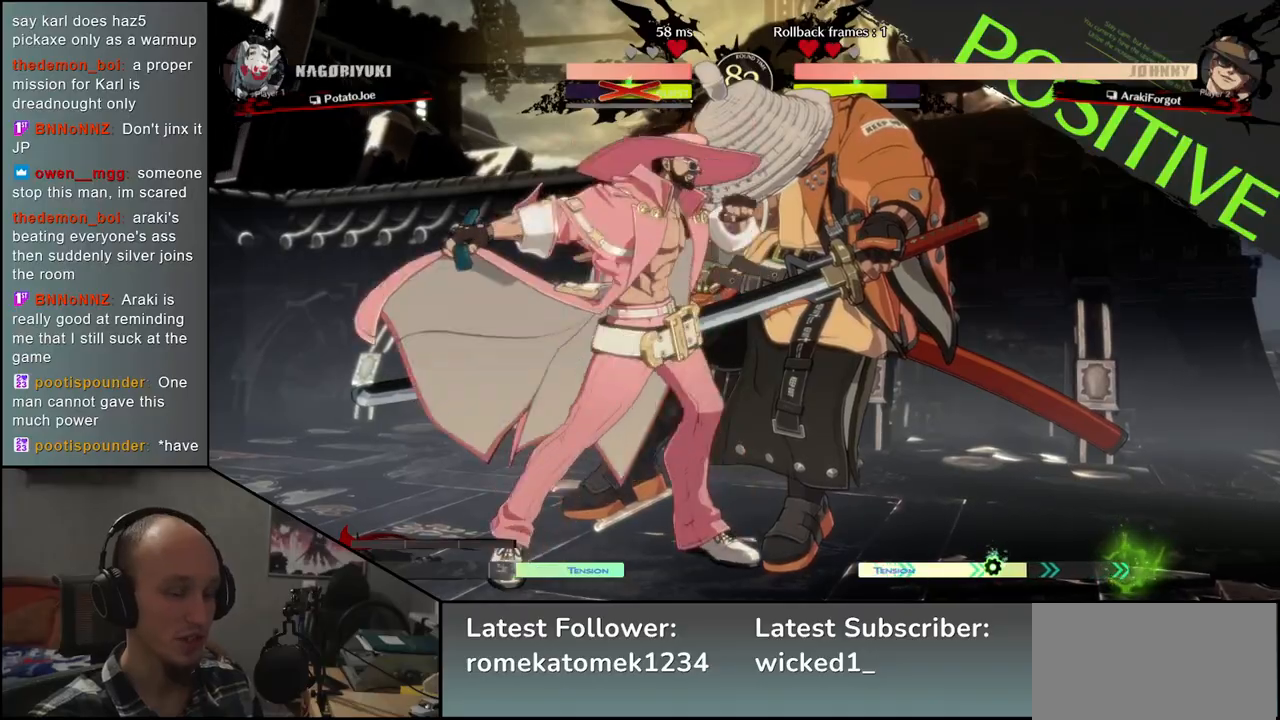
{"dt_ms": 500, "buttons": [], "left_stick": "down-left", "events": []}
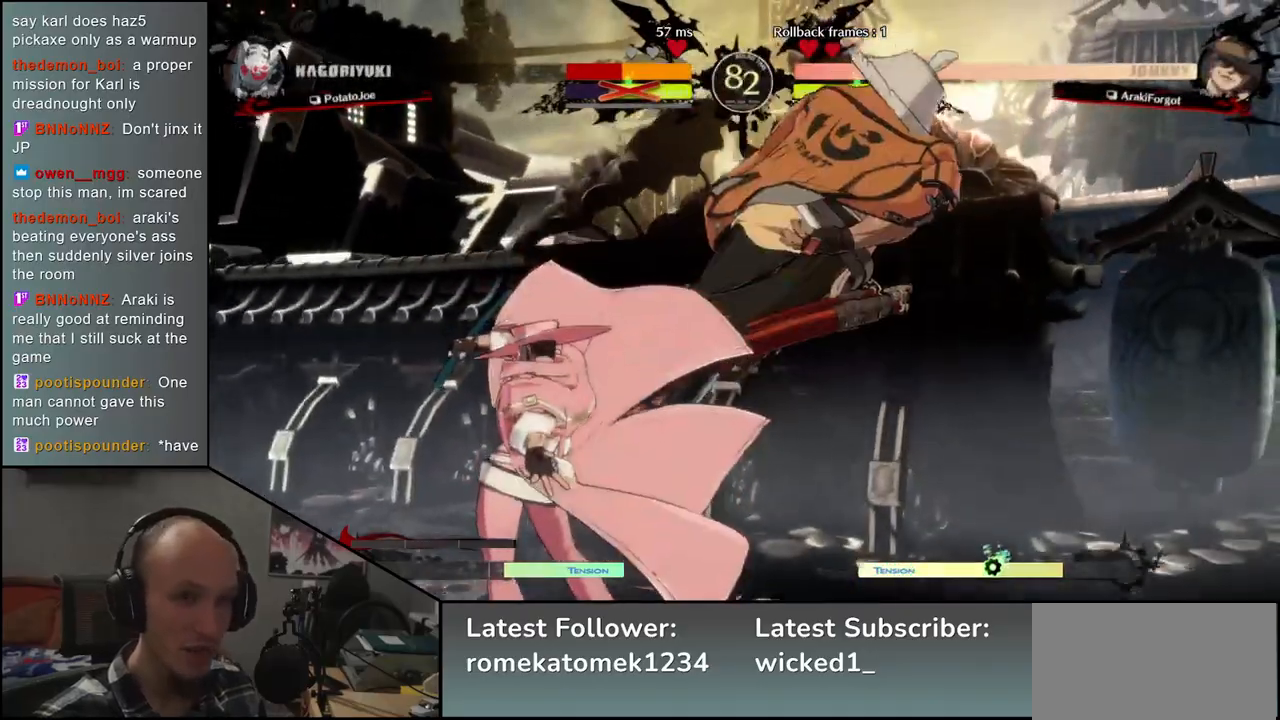
{"dt_ms": 500, "buttons": [], "left_stick": "right", "events": [[267, "left_stick", "right"]]}
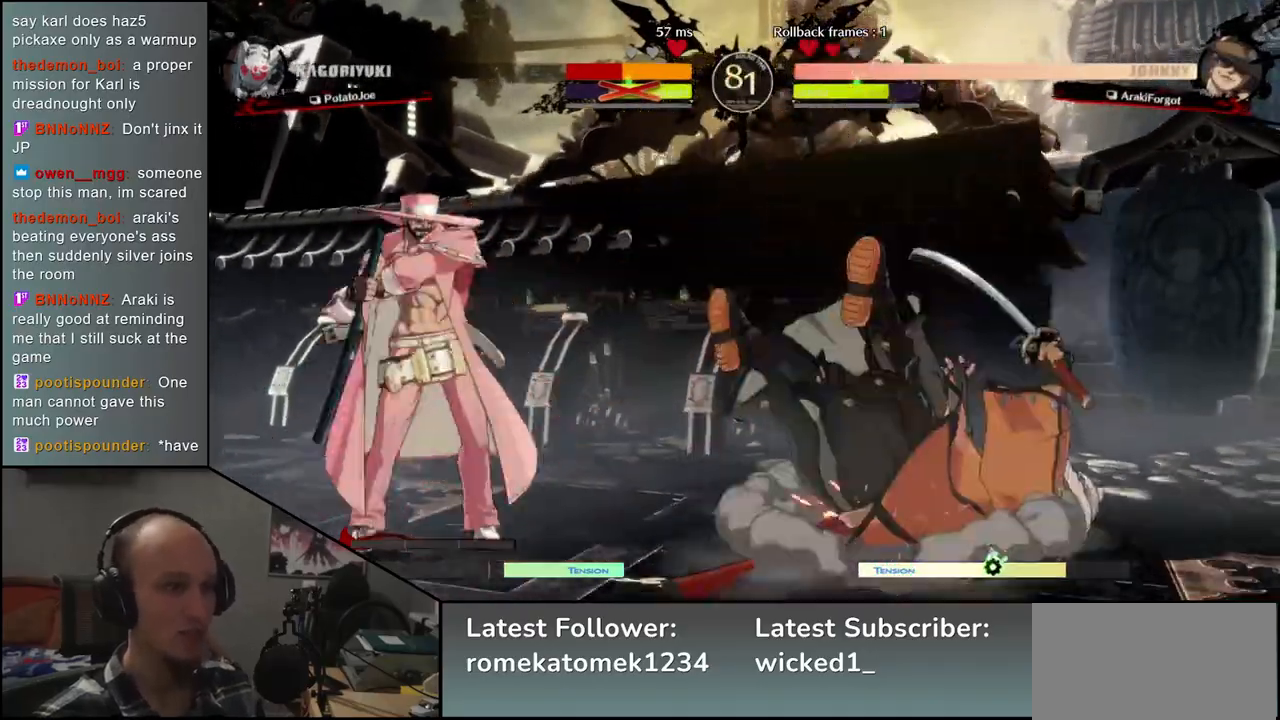
{"dt_ms": 500, "buttons": [], "left_stick": "right", "events": []}
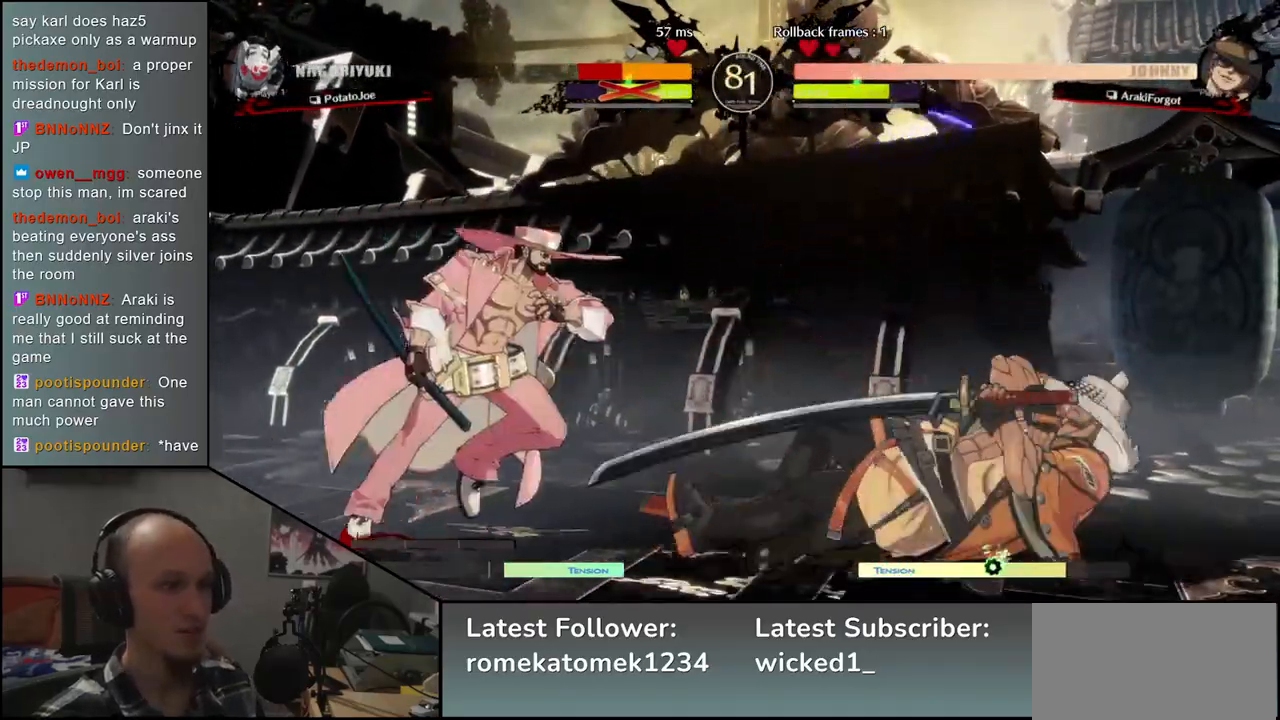
{"dt_ms": 500, "buttons": [], "left_stick": "right", "events": []}
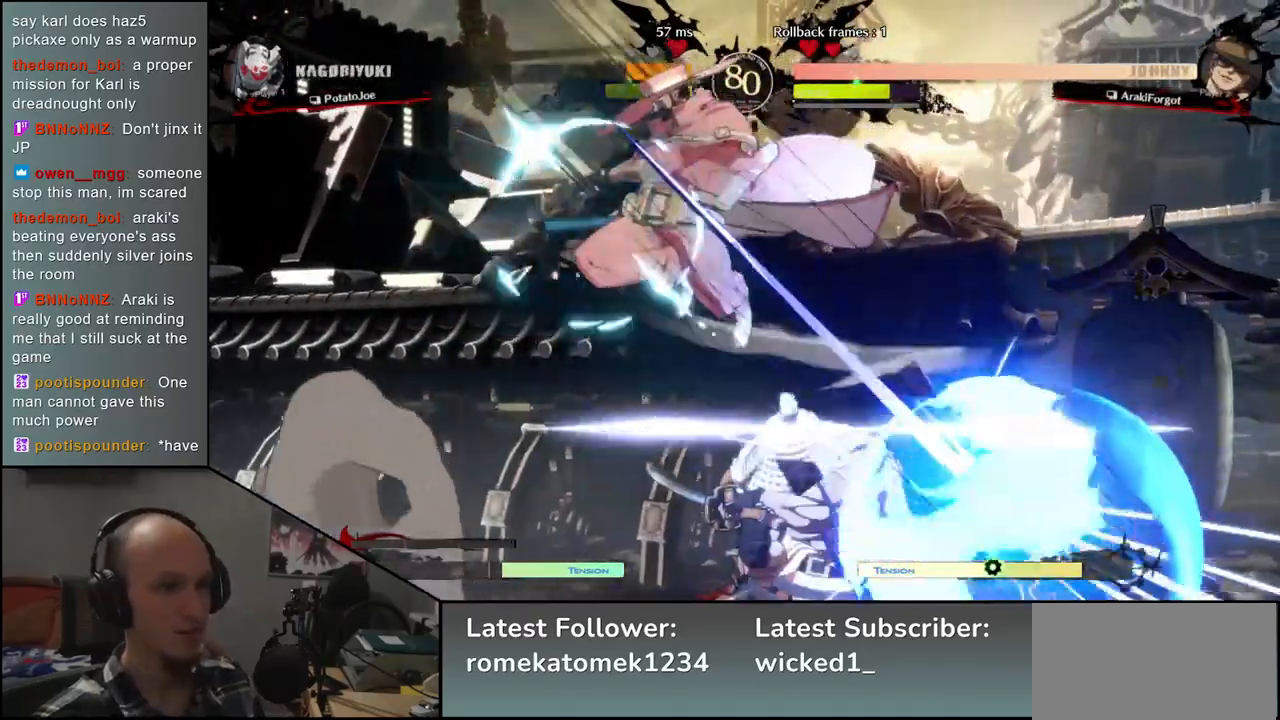
{"dt_ms": 500, "buttons": [], "left_stick": "right", "events": []}
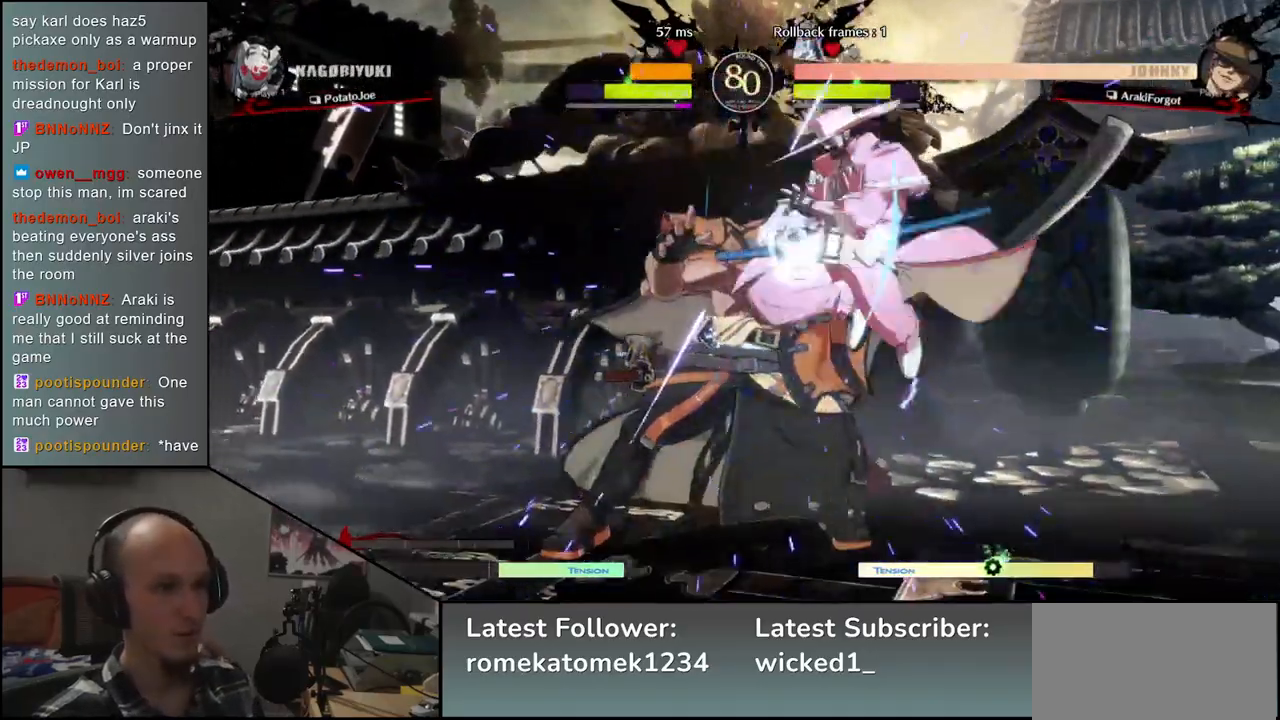
{"dt_ms": 500, "buttons": [], "left_stick": "right", "events": [[100, "L1", "down"], [167, "L1", "up"], [267, "L1", "down"], [317, "L1", "up"], [383, "L1", "down"], [433, "L1", "up"]]}
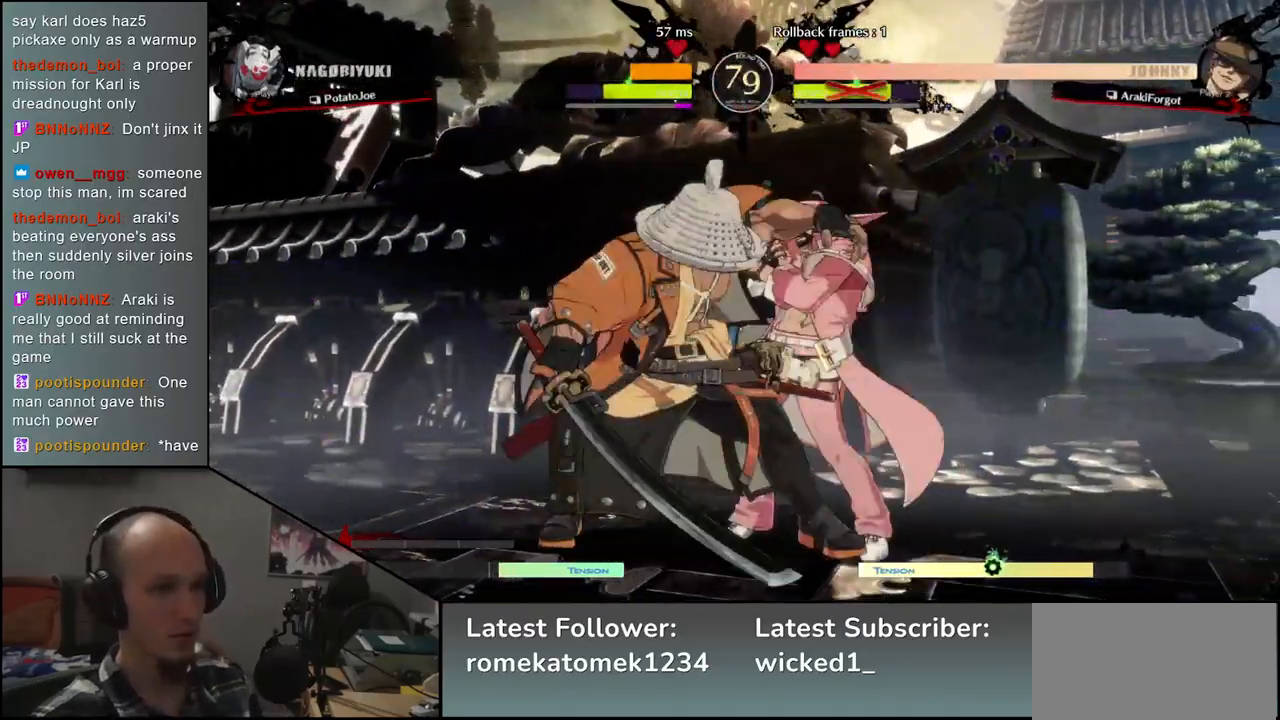
{"dt_ms": 500, "buttons": [], "left_stick": "left", "events": [[17, "L1", "down"], [83, "L1", "up"], [150, "left_stick", "left"]]}
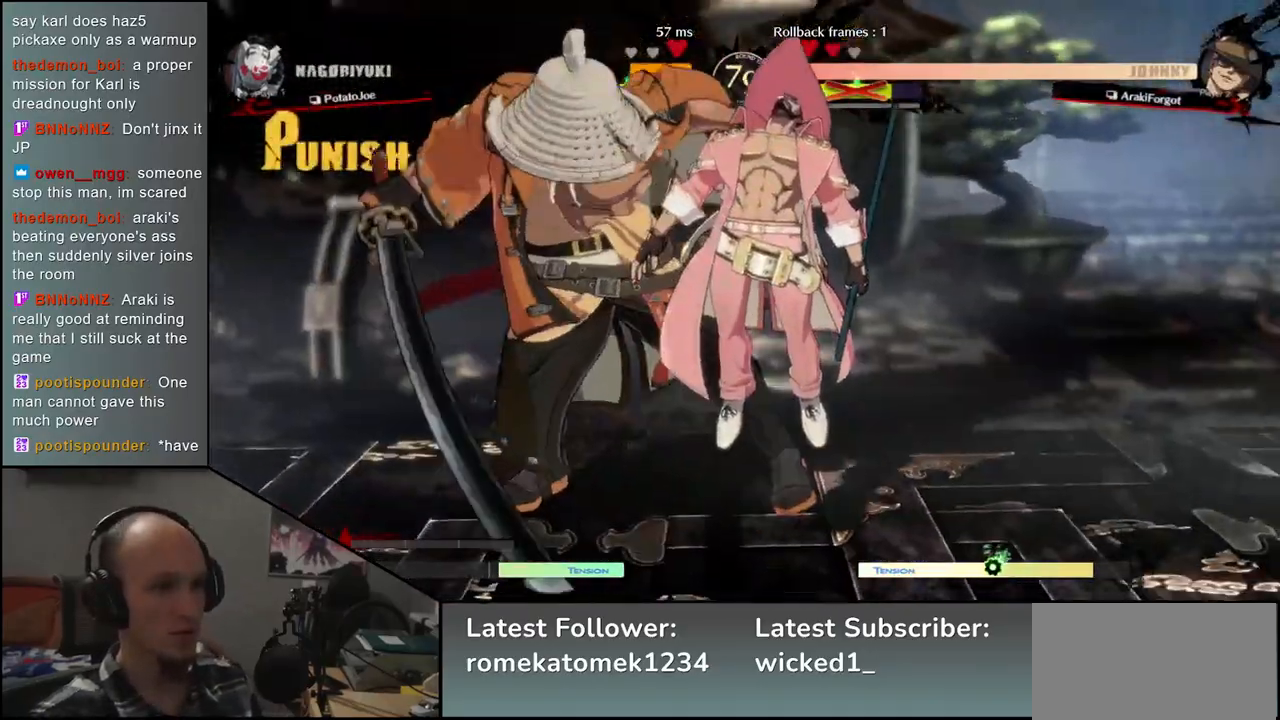
{"dt_ms": 500, "buttons": [], "left_stick": "right", "events": [[200, "left_stick", "right"]]}
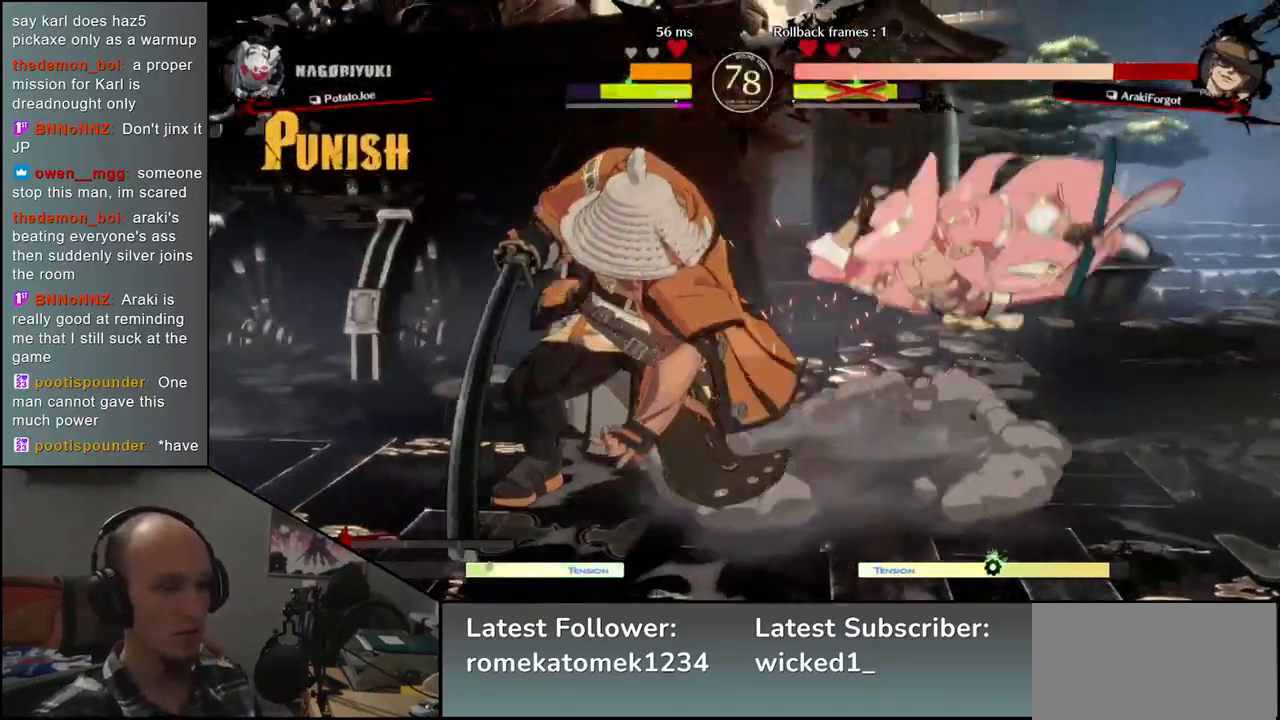
{"dt_ms": 500, "buttons": [], "left_stick": "center", "events": [[67, "left_stick", "left"], [300, "left_stick", "right"], [467, "left_stick", "center"]]}
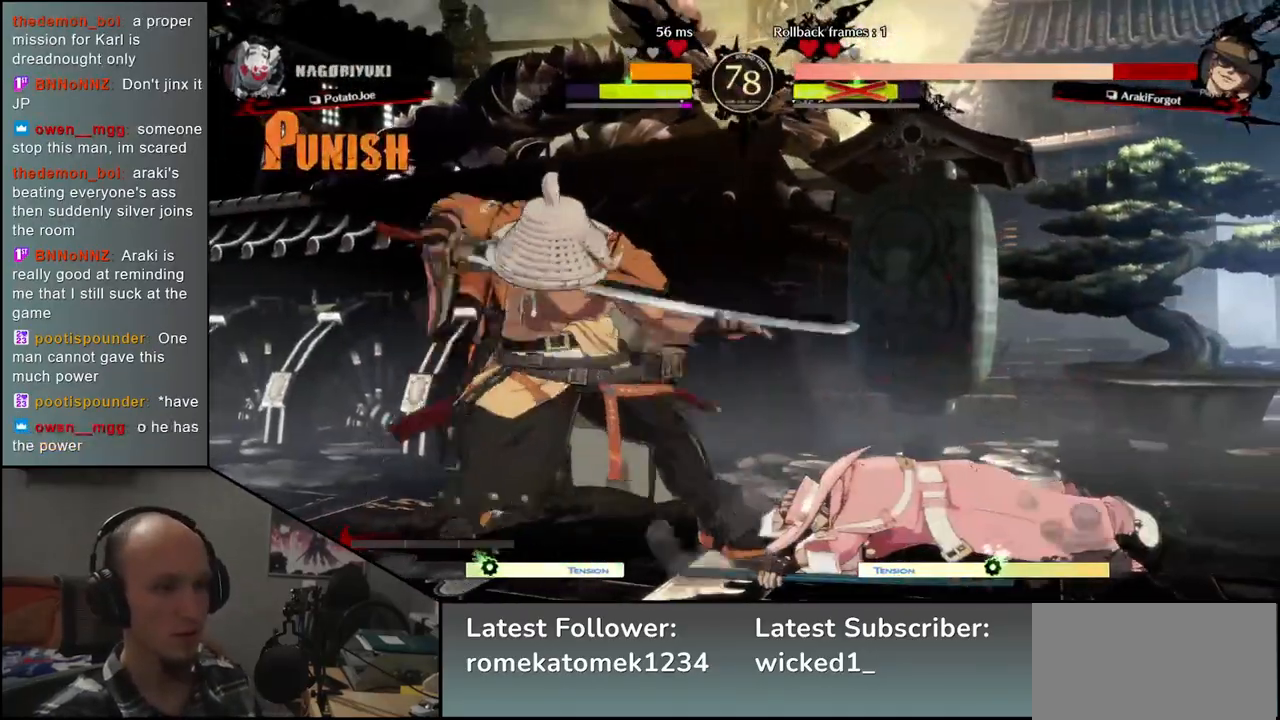
{"dt_ms": 500, "buttons": [], "left_stick": "right", "events": [[17, "left_stick", "left"], [150, "left_stick", "right"], [383, "SQUARE", "down"], [500, "SQUARE", "up"]]}
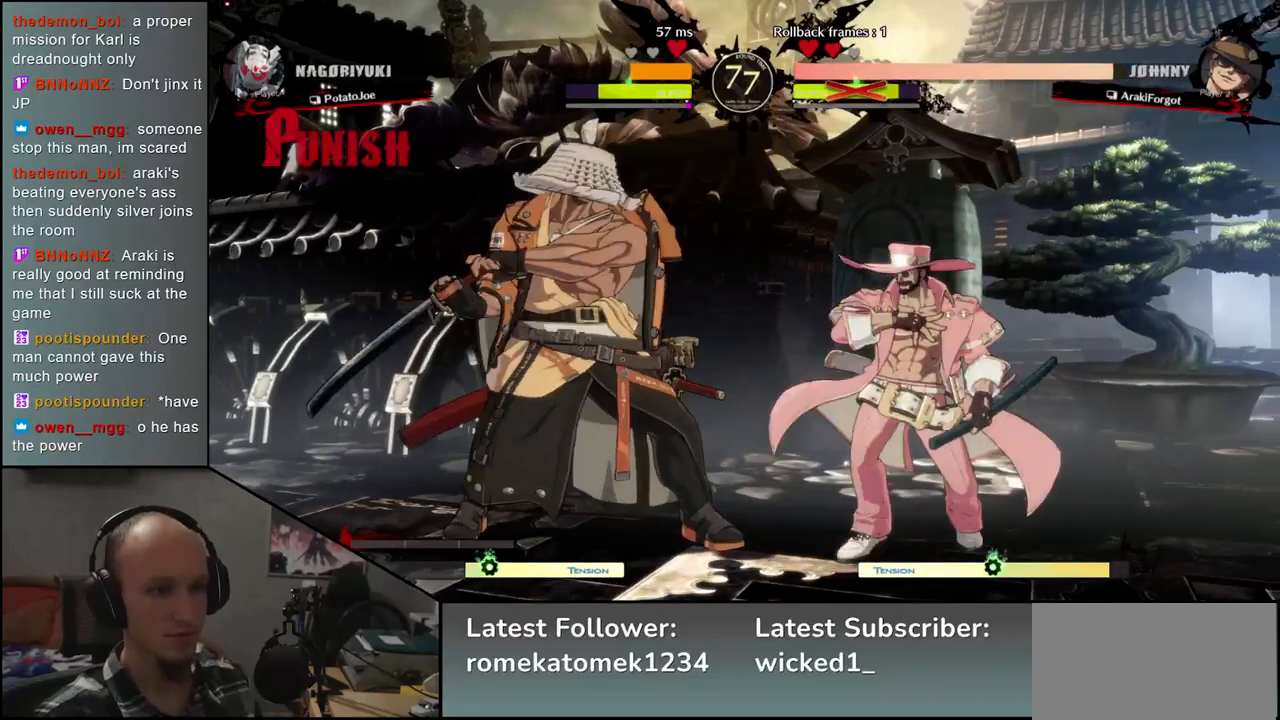
{"dt_ms": 1000, "buttons": [], "left_stick": "left"}
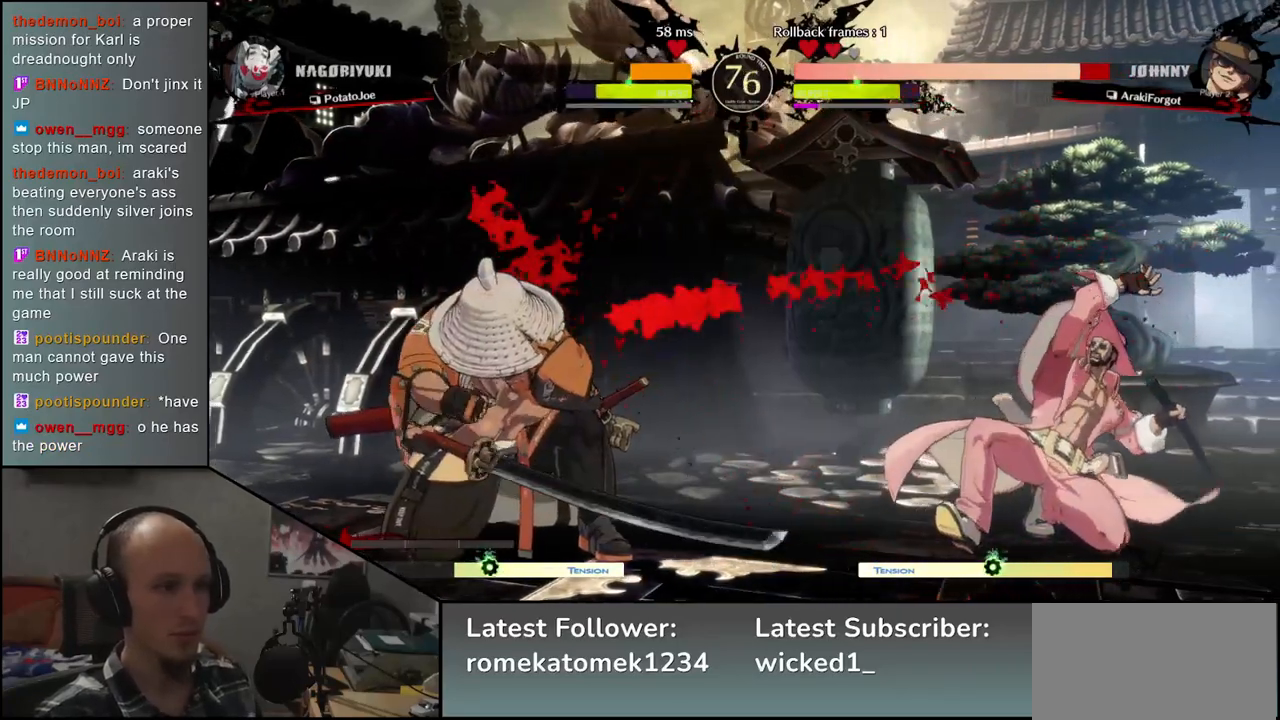
{"dt_ms": 500, "buttons": [], "left_stick": "center", "events": [[67, "SQUARE", "down"], [117, "left_stick", "right"], [150, "SQUARE", "up"], [217, "left_stick", "down"], [267, "SQUARE", "down"], [267, "left_stick", "left"], [333, "SQUARE", "up"], [367, "left_stick", "center"]]}
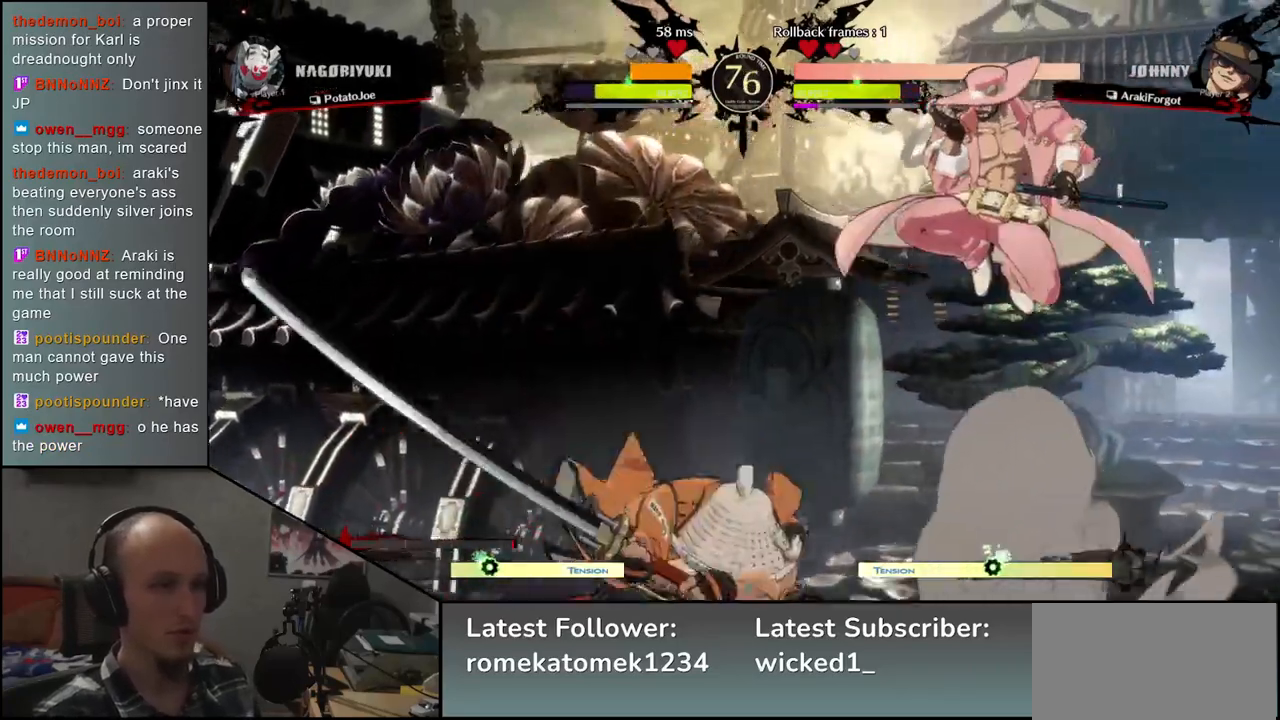
{"dt_ms": 500, "buttons": [], "left_stick": "center", "events": [[33, "left_stick", "left"], [117, "left_stick", "down"], [183, "left_stick", "right"], [233, "left_stick", "down"], [317, "TRIANGLE", "down"], [317, "left_stick", "center"], [417, "TRIANGLE", "up"]]}
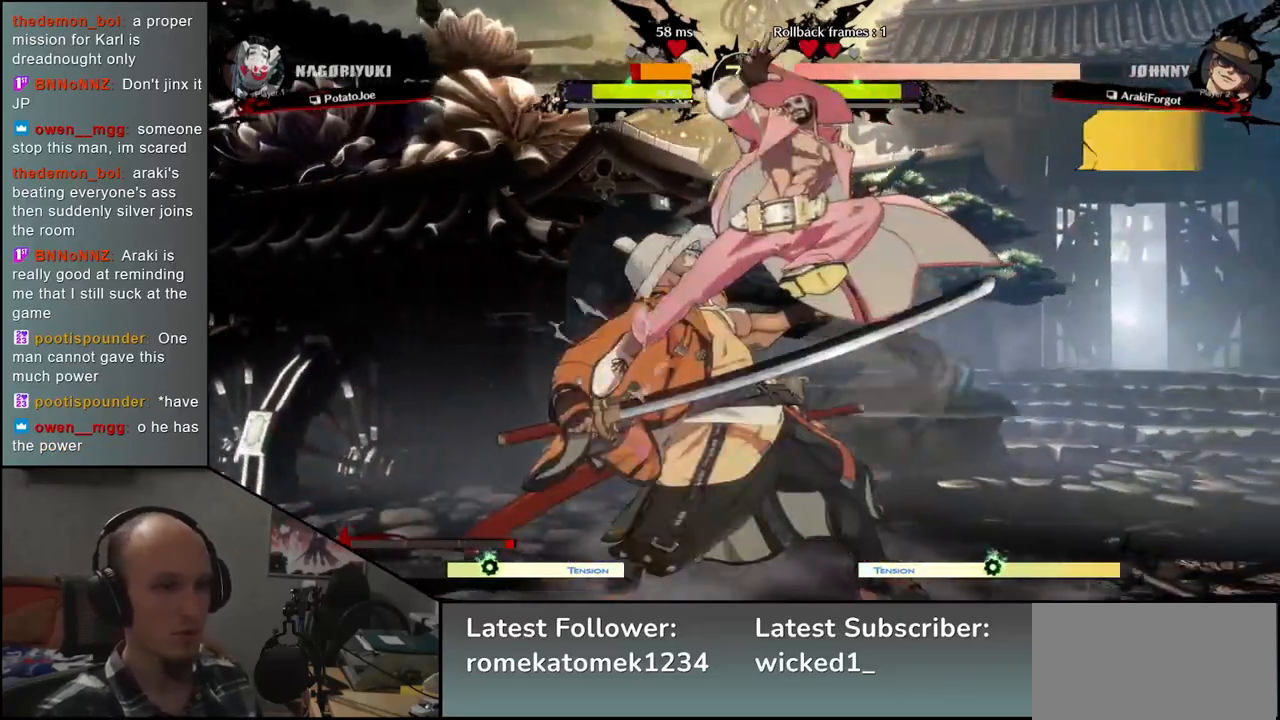
{"dt_ms": 500, "buttons": [], "left_stick": "down-left", "events": [[300, "left_stick", "left"], [383, "left_stick", "down-left"]]}
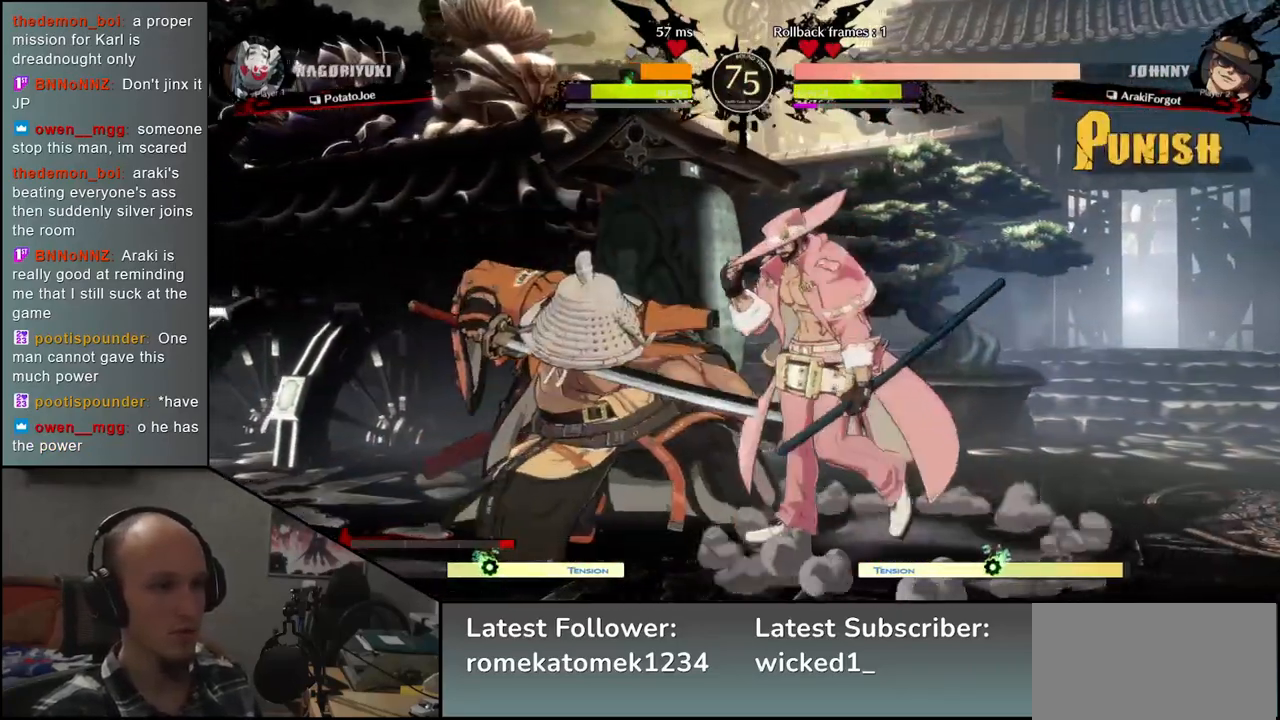
{"dt_ms": 500, "buttons": [], "left_stick": "down-left", "events": []}
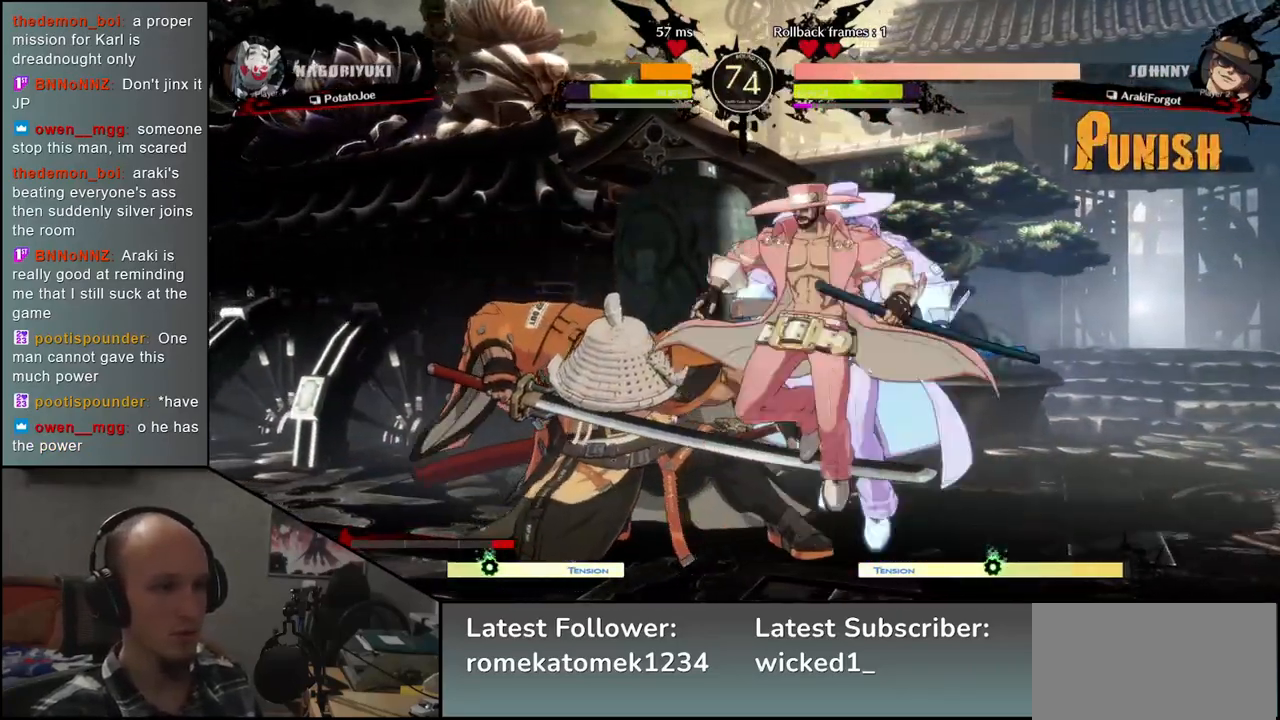
{"dt_ms": 500, "buttons": [], "left_stick": "left", "events": [[83, "left_stick", "right"], [150, "left_stick", "down"], [317, "SQUARE", "down"], [400, "left_stick", "center"], [433, "SQUARE", "up"], [467, "left_stick", "left"]]}
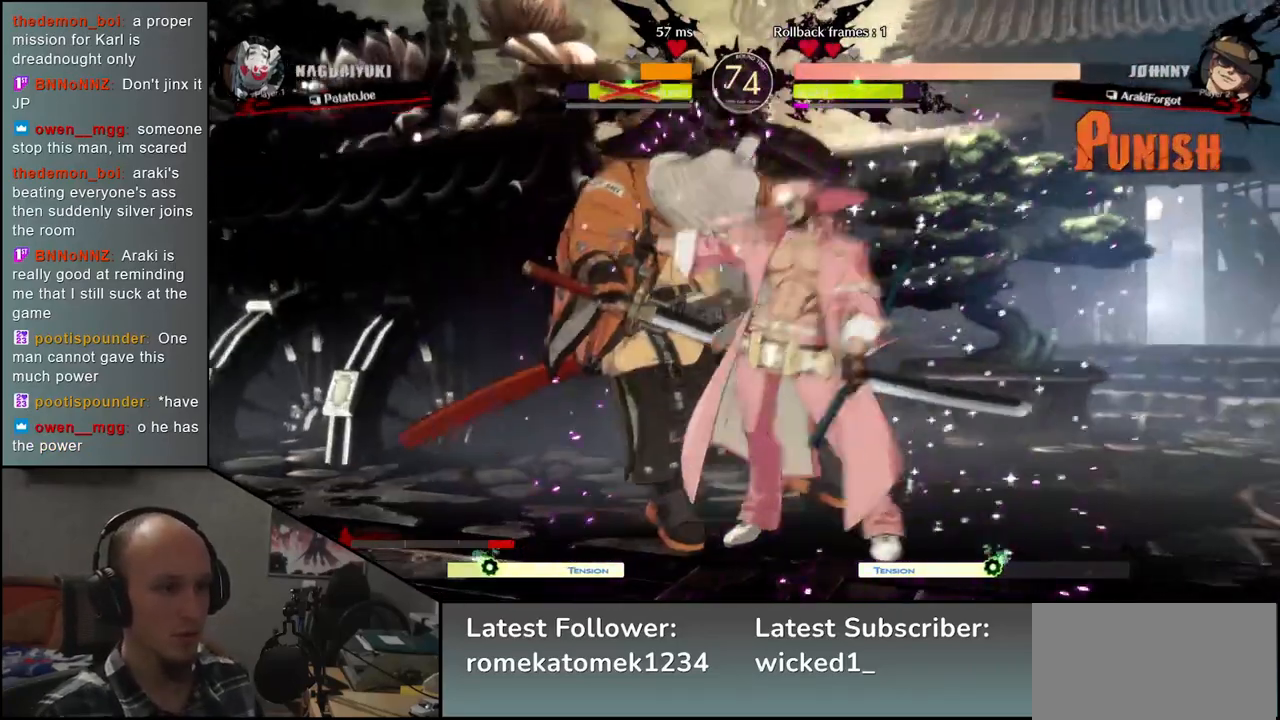
{"dt_ms": 500, "buttons": [], "left_stick": "left", "events": [[200, "R2", "down"], [317, "R2", "up"], [417, "R2", "down"], [500, "R2", "up"]]}
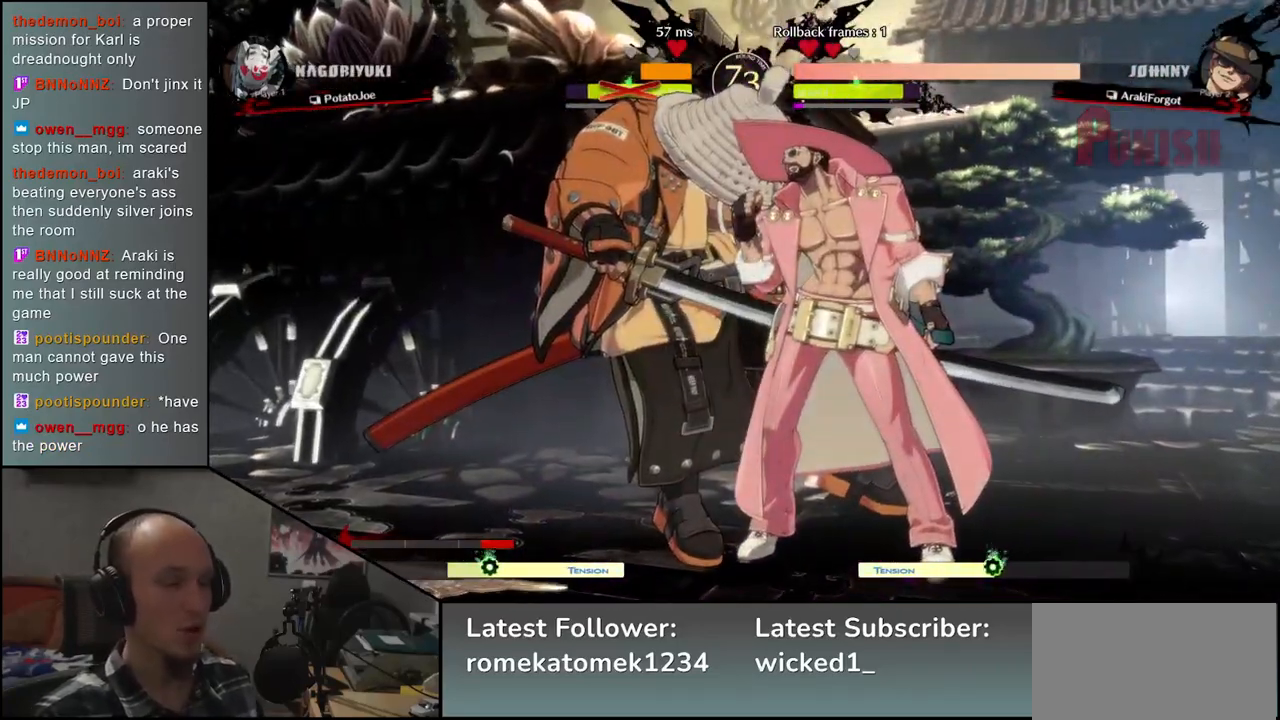
{"dt_ms": 500, "buttons": [], "left_stick": "center", "events": [[83, "R2", "down"], [200, "R2", "up"], [450, "left_stick", "center"]]}
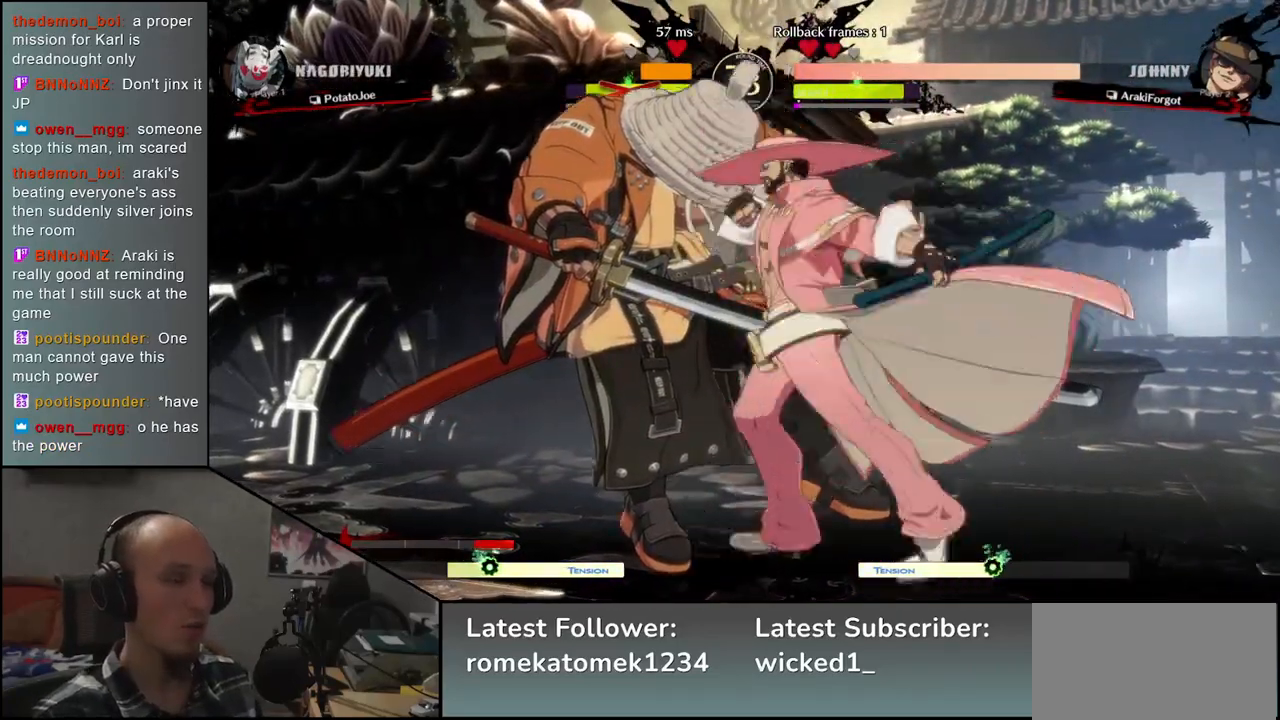
{"dt_ms": 500, "buttons": [], "left_stick": "down-left"}
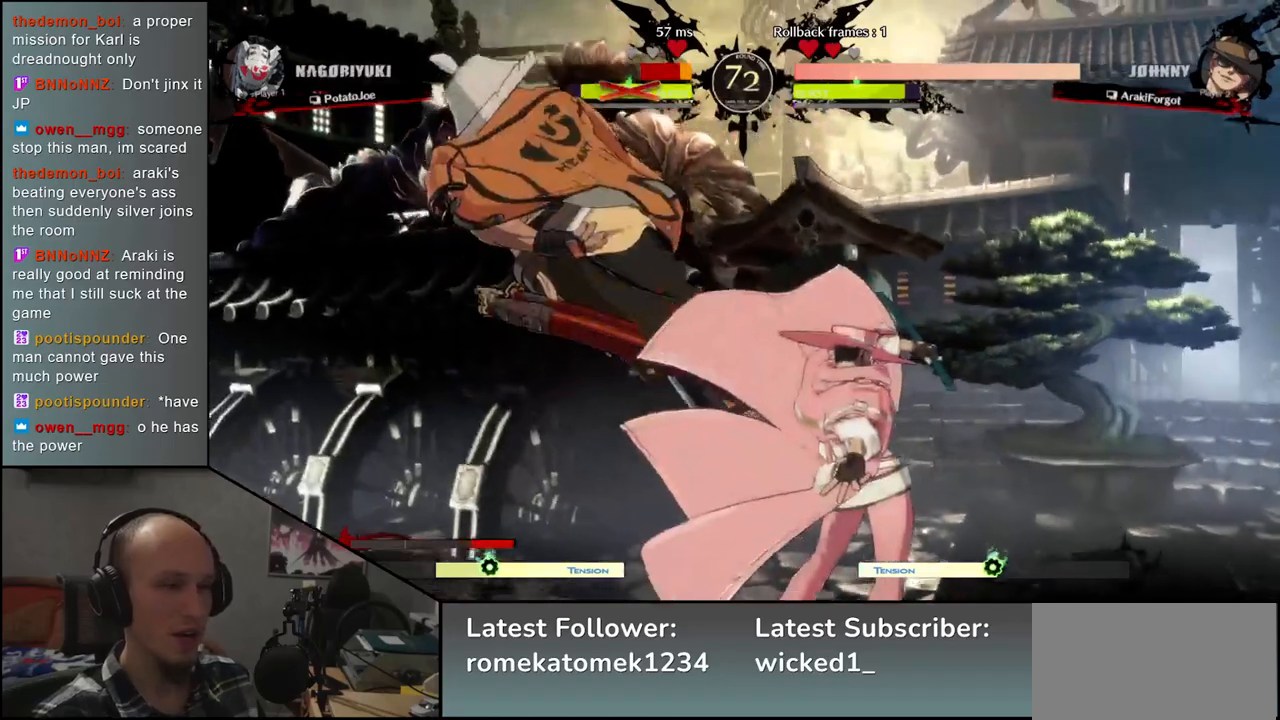
{"dt_ms": 500, "buttons": [], "left_stick": "left", "events": [[33, "left_stick", "left"]]}
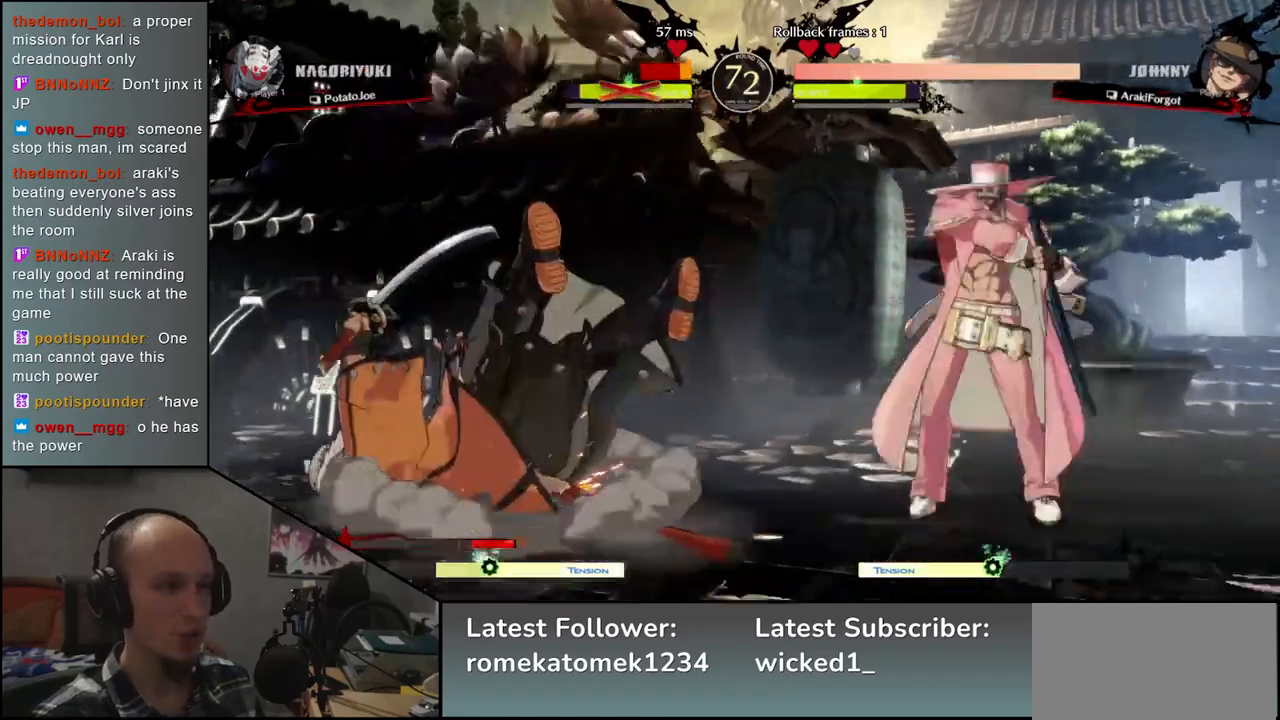
{"dt_ms": 500, "buttons": [], "left_stick": "left", "events": []}
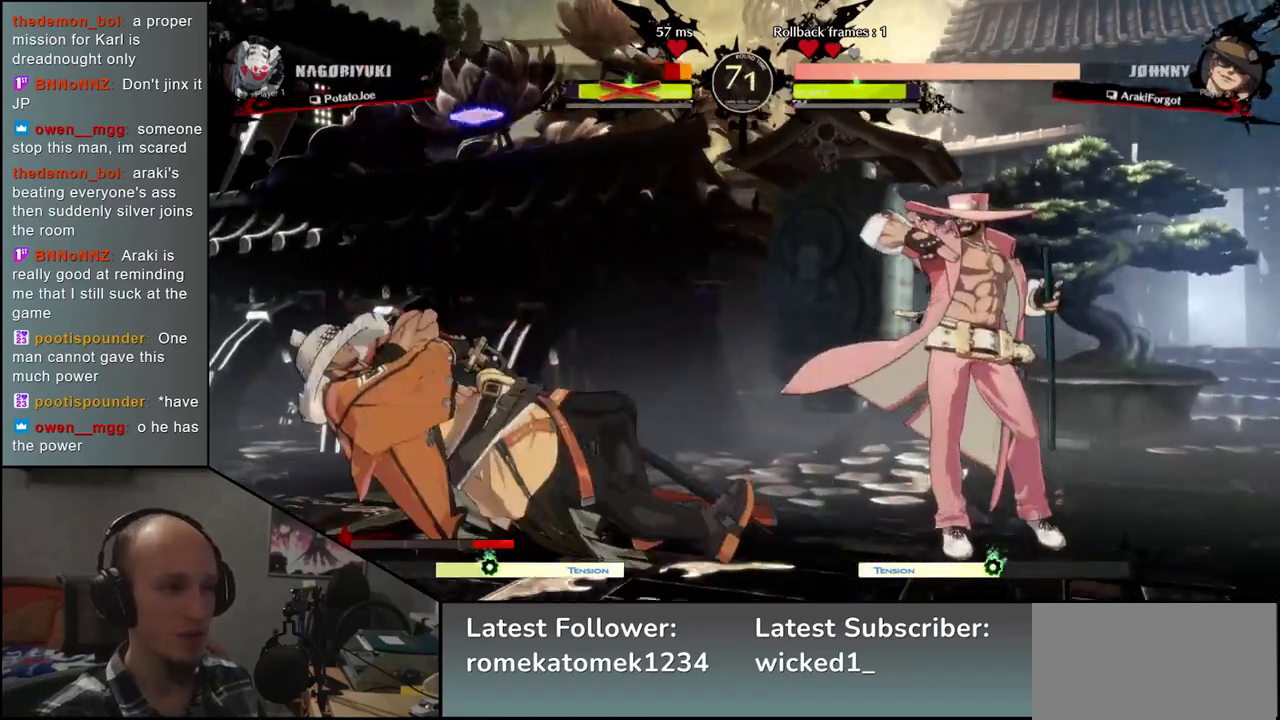
{"dt_ms": 500, "buttons": [], "left_stick": "left", "events": []}
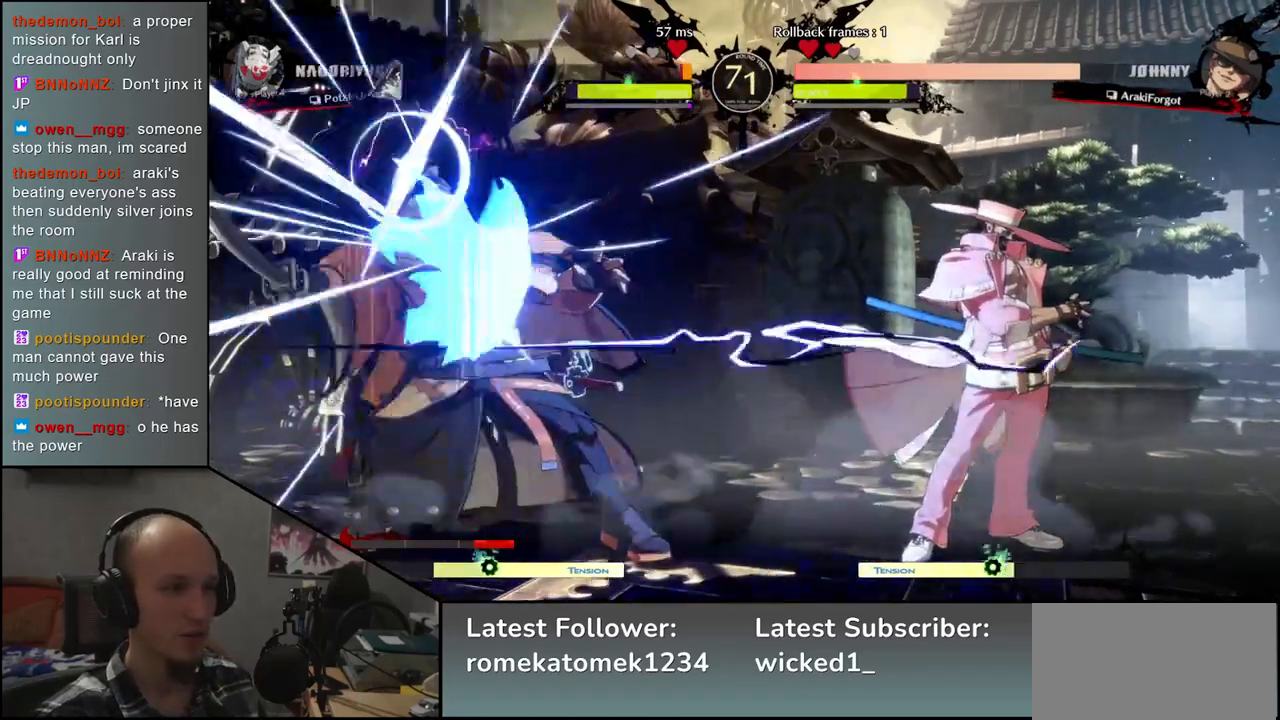
{"dt_ms": 500, "buttons": [], "left_stick": "left", "events": []}
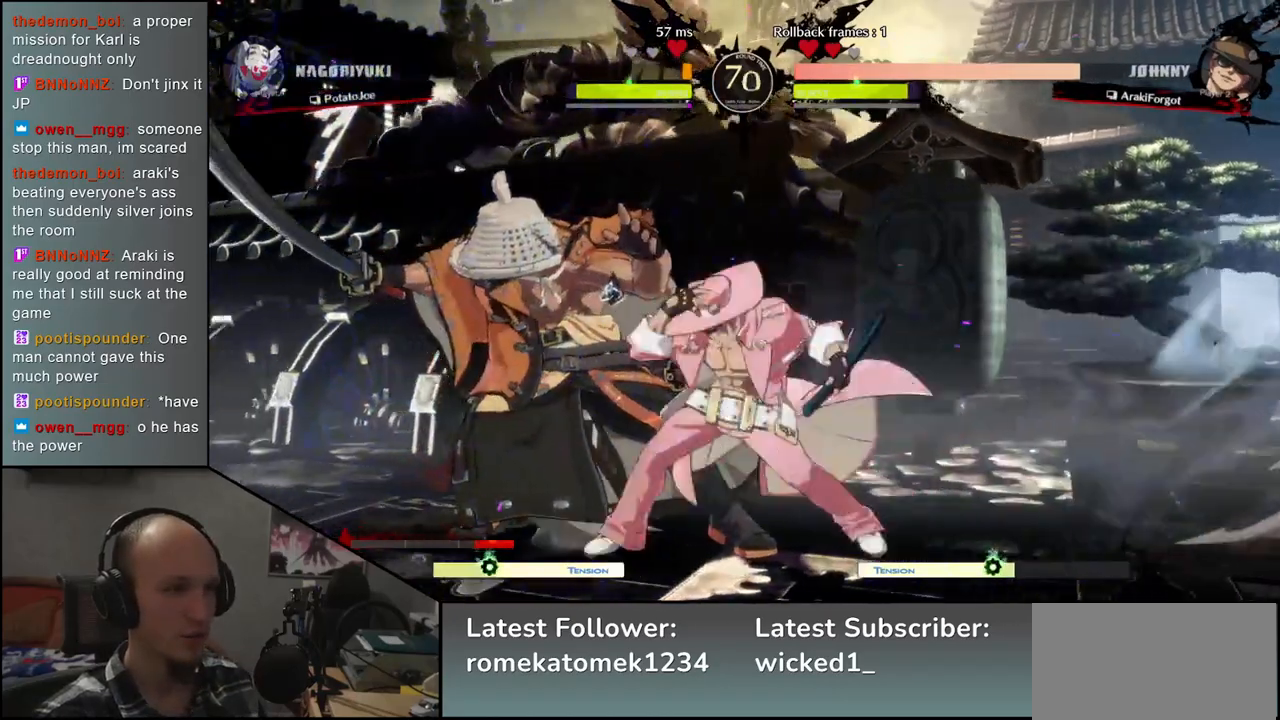
{"dt_ms": 500, "buttons": [], "left_stick": "up", "events": [[67, "left_stick", "up"], [167, "R2", "down"], [167, "left_stick", "up-left"], [183, "SQUARE", "down"], [200, "R1", "down"], [200, "TRIANGLE", "down"], [367, "left_stick", "up"], [483, "SQUARE", "up"], [500, "R1", "up"], [500, "R2", "up"], [500, "TRIANGLE", "up"]]}
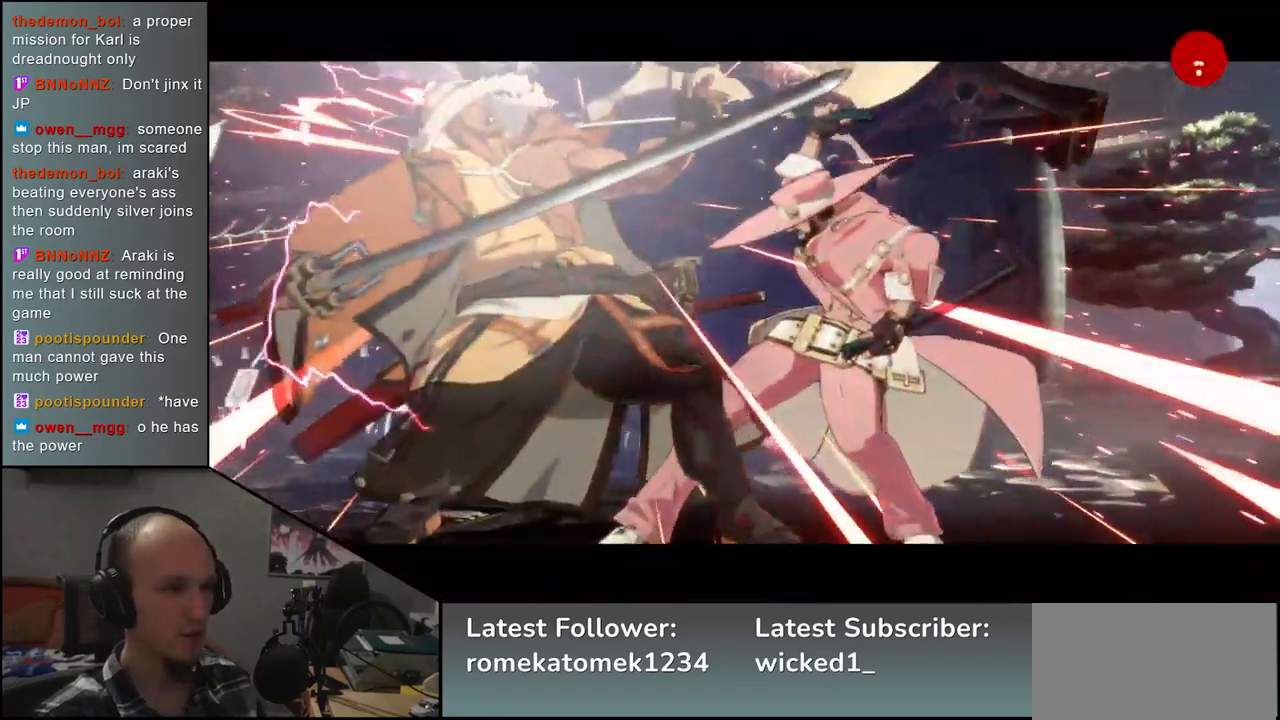
{"dt_ms": 500, "buttons": [], "left_stick": "center", "events": [[83, "left_stick", "left"], [450, "left_stick", "center"]]}